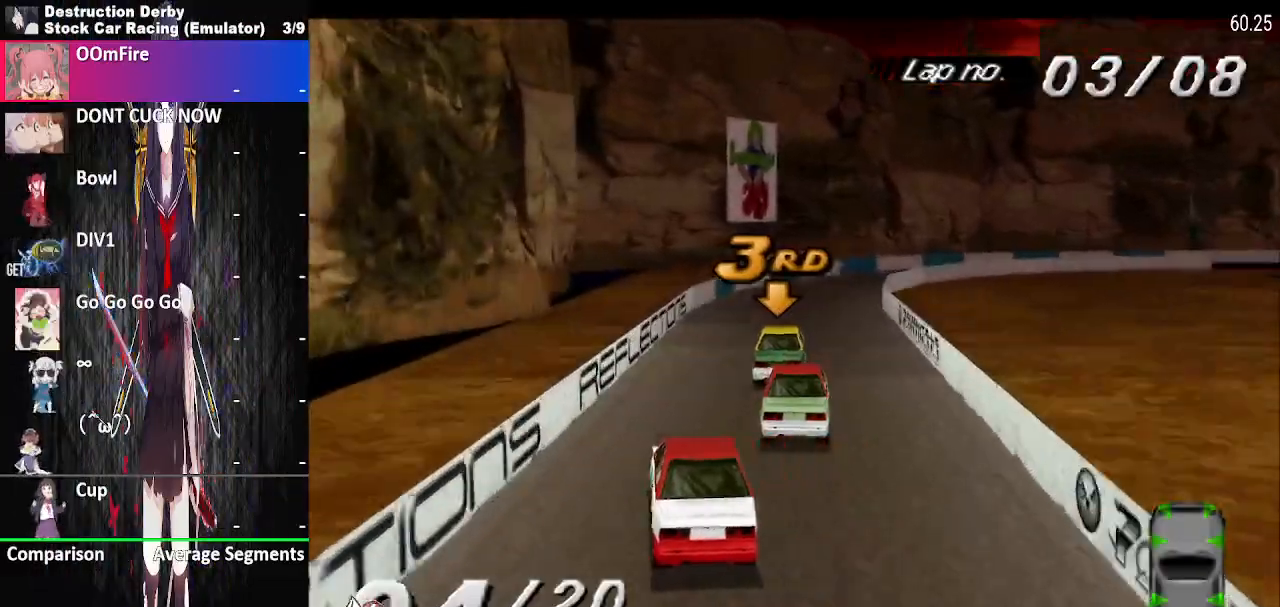
Gameplay with a controller (PlayStation layout); each line is a JSON object with the inputs held at the frame after it. "events" lists button and stick changes between this image and that frame as [ms after this image, input, new state], when the widget could be followed in between. Not read: left_stick right_stick.
{"buttons": ["CROSS", "DPAD_RIGHT"], "events": [[217, "DPAD_RIGHT", "down"]]}
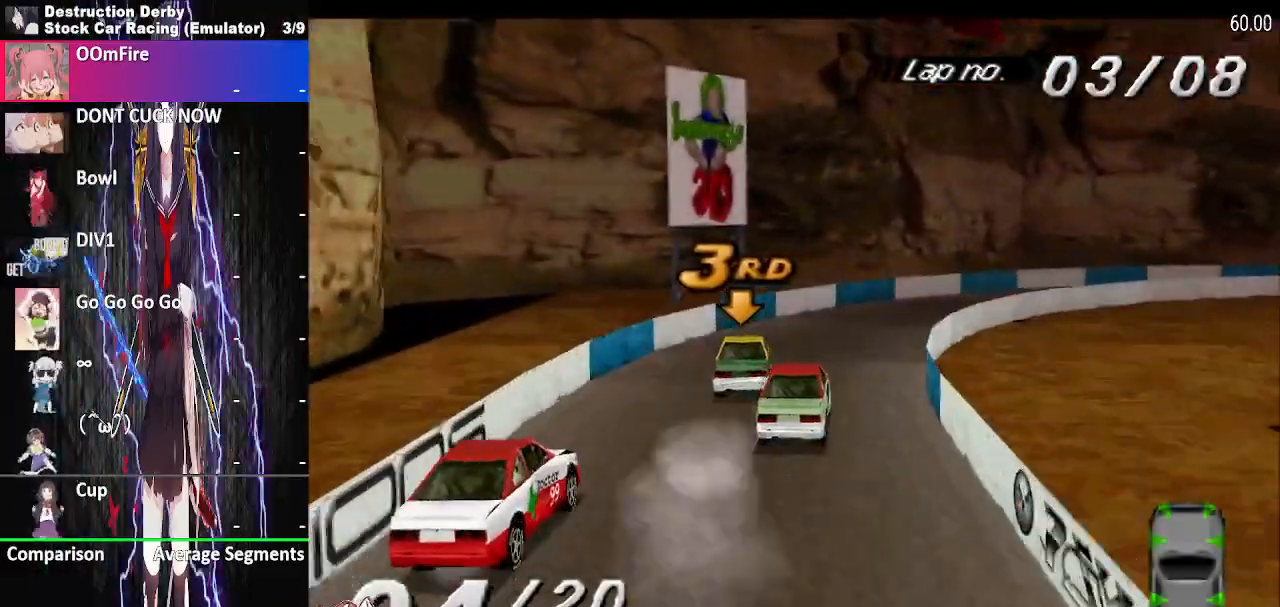
{"buttons": ["CROSS", "DPAD_RIGHT"], "events": [[100, "CROSS", "up"], [300, "CROSS", "down"]]}
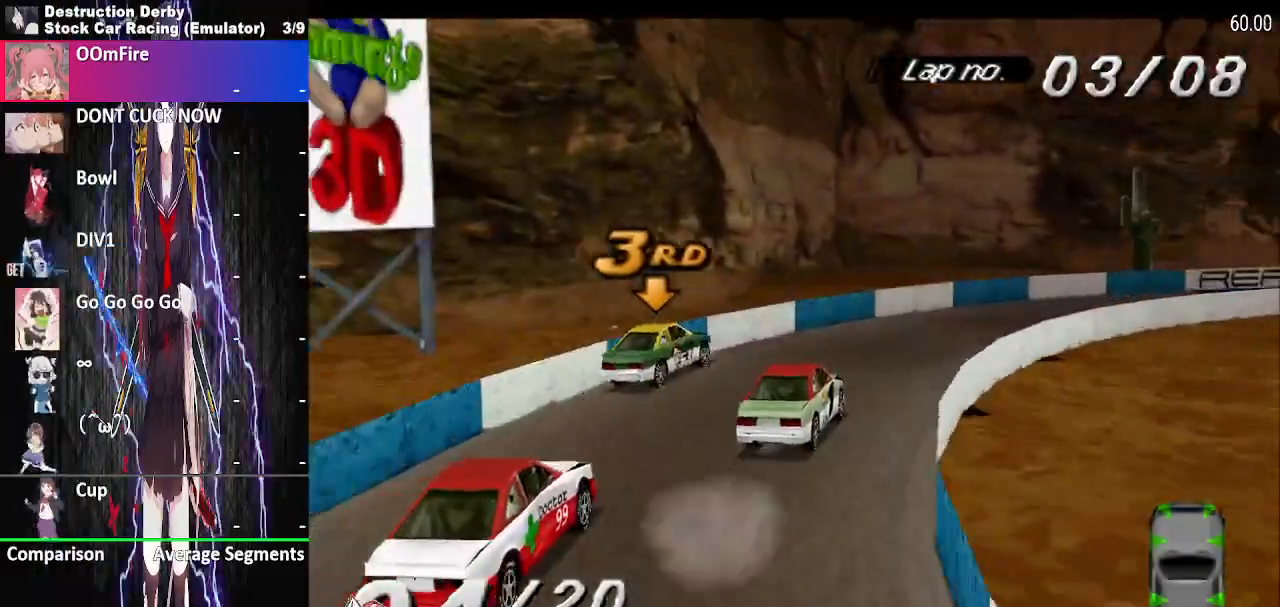
{"buttons": ["CROSS"], "events": [[500, "DPAD_RIGHT", "up"]]}
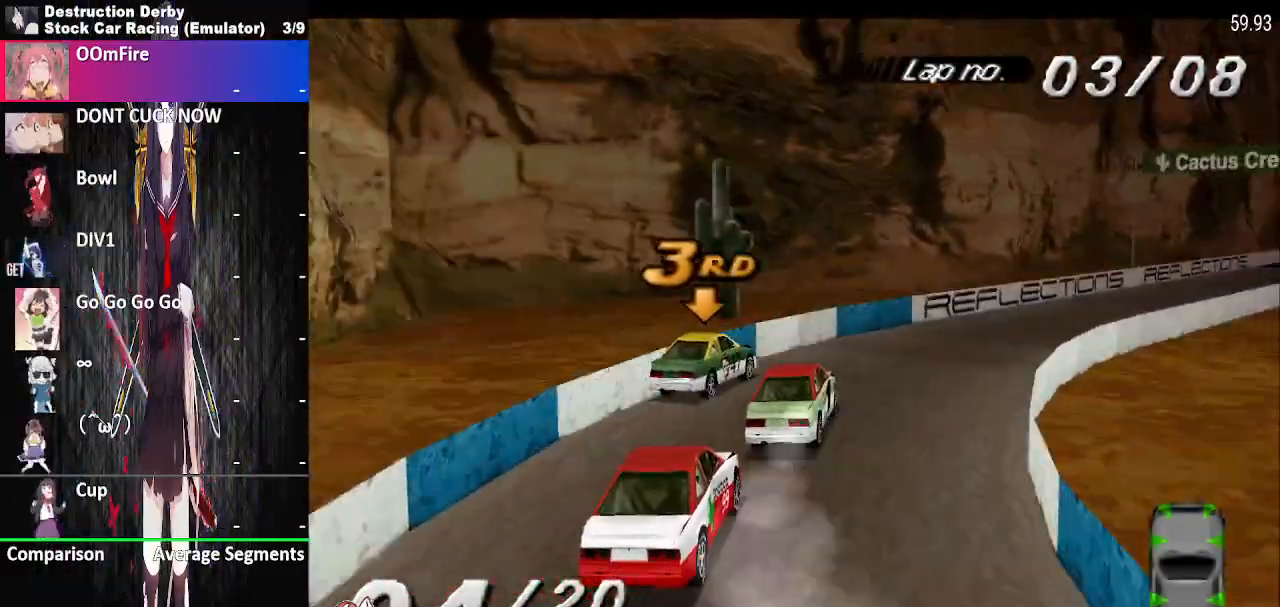
{"buttons": ["CROSS", "DPAD_RIGHT"], "events": [[83, "DPAD_RIGHT", "down"]]}